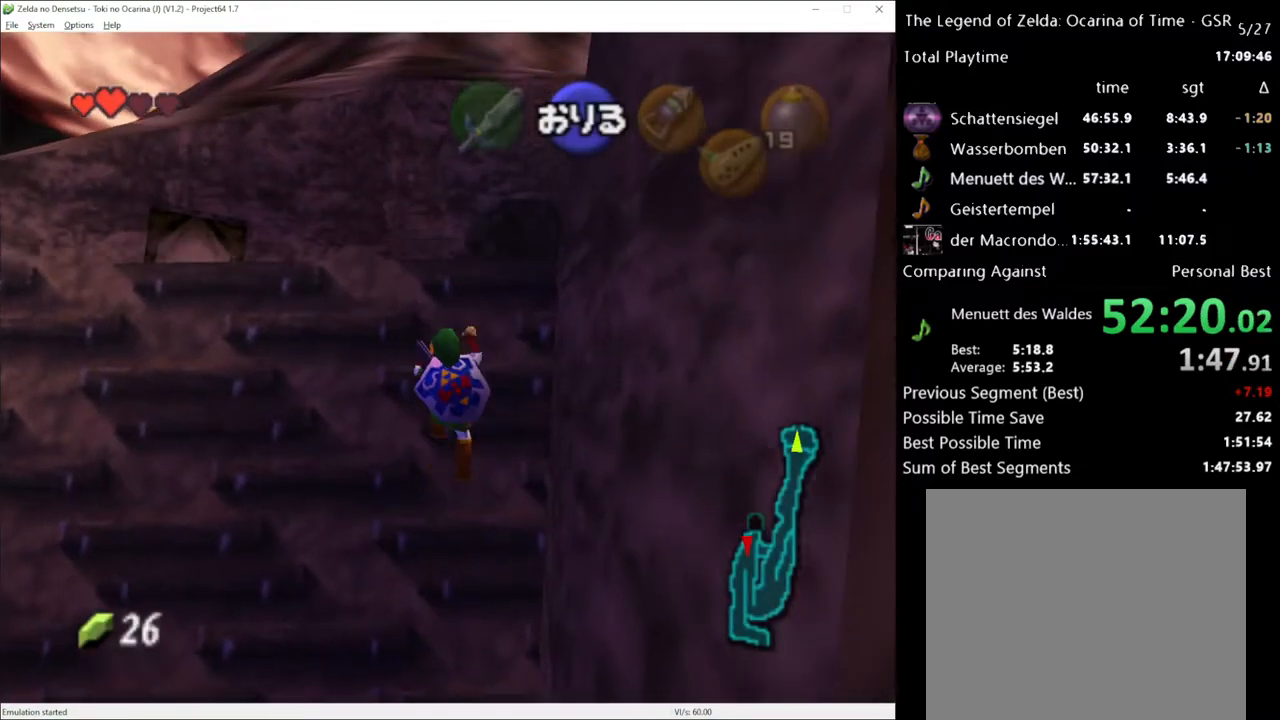
Gameplay with a controller (Xbox layout); each line is a JSON object with the inputs held at the frame after it. "events" lists button and stick changes between this image and that frame as [ms after this image, input, new state], when the widget could be followed in between. Not read: L1 L3 R1 R3.
{"buttons": [], "left_stick": "up", "right_stick": "center", "events": []}
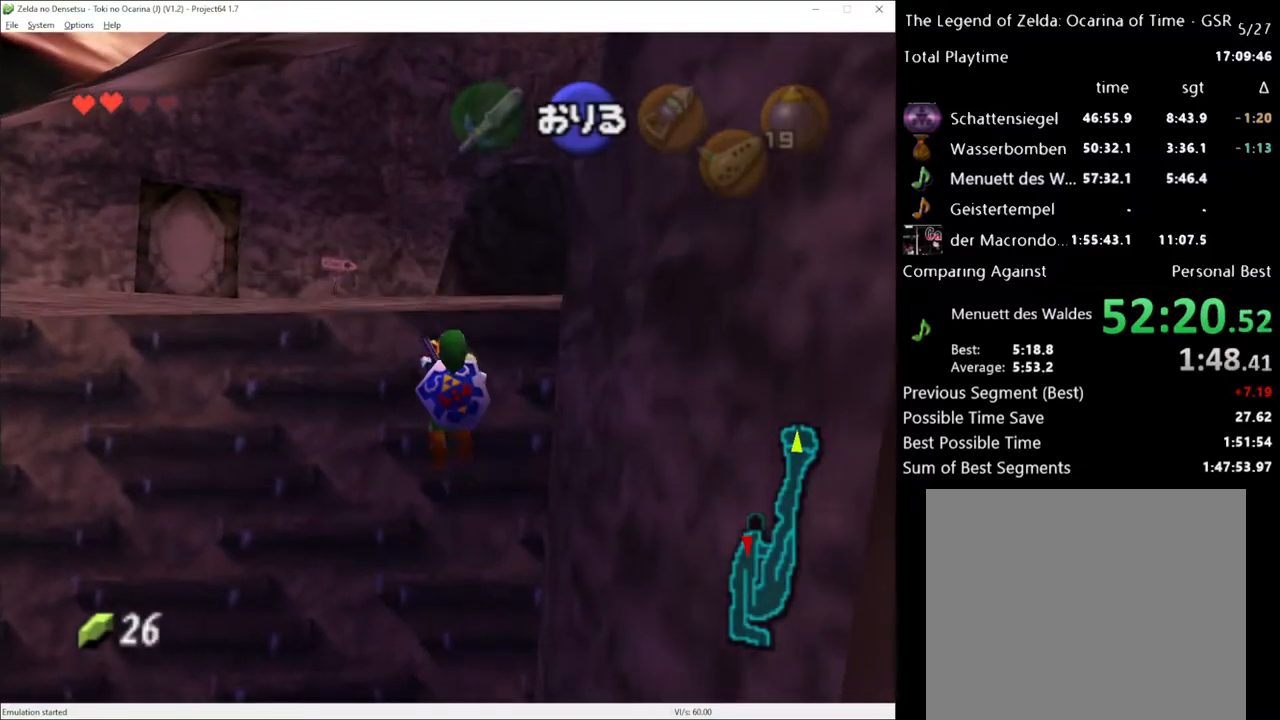
{"buttons": [], "left_stick": "up", "right_stick": "center", "events": [[333, "B", "down"], [433, "B", "up"]]}
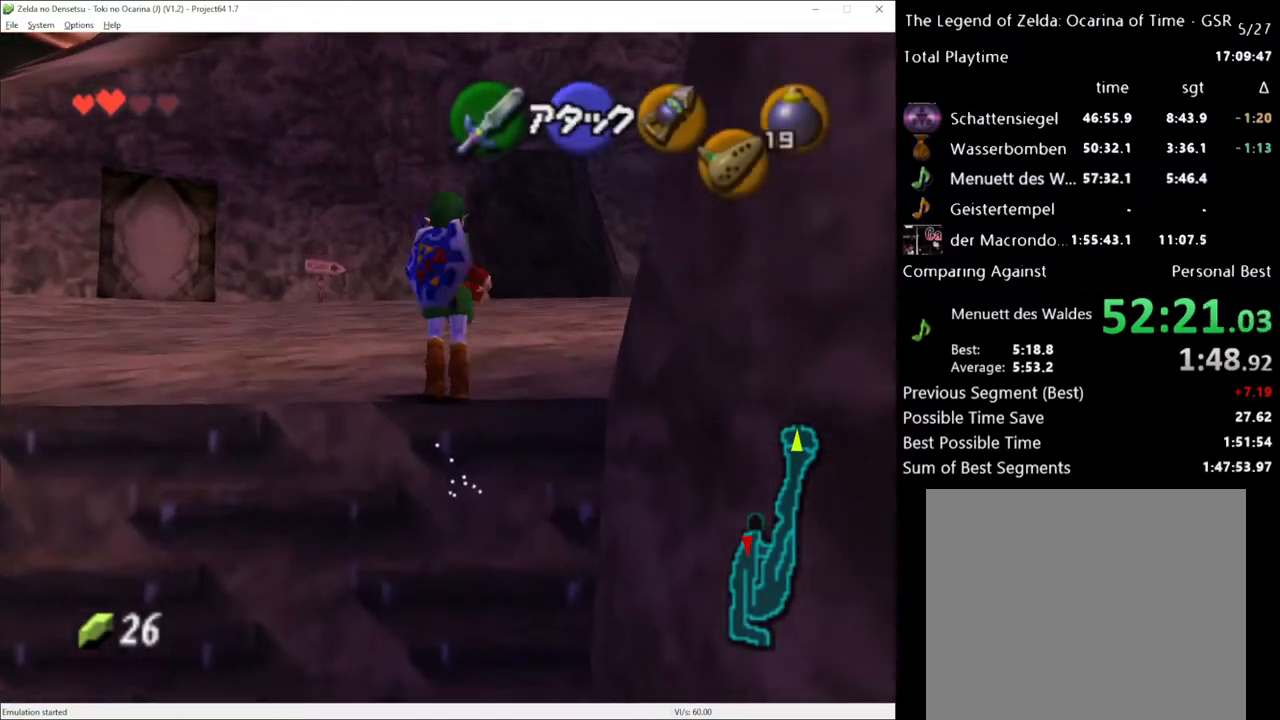
{"buttons": [], "left_stick": "up-left", "right_stick": "center", "events": [[117, "left_stick", "up-left"]]}
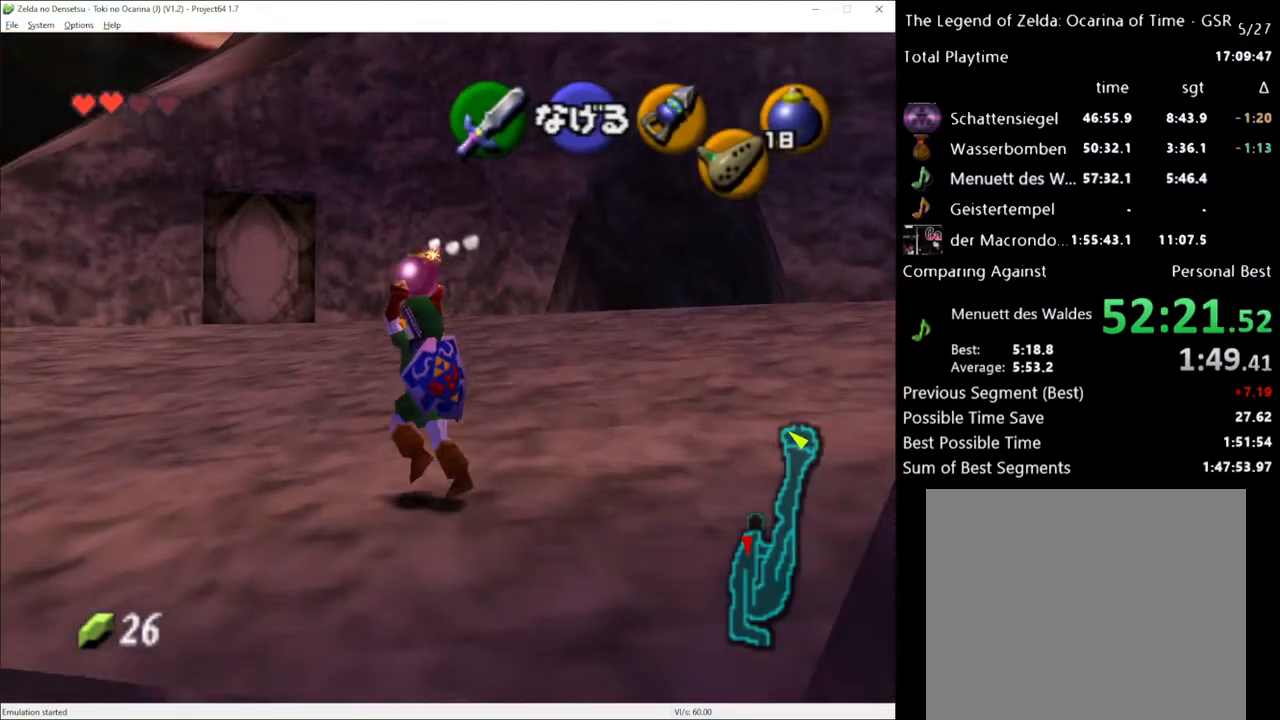
{"buttons": [], "left_stick": "up-left", "right_stick": "center", "events": [[183, "left_stick", "up"], [433, "left_stick", "up-left"]]}
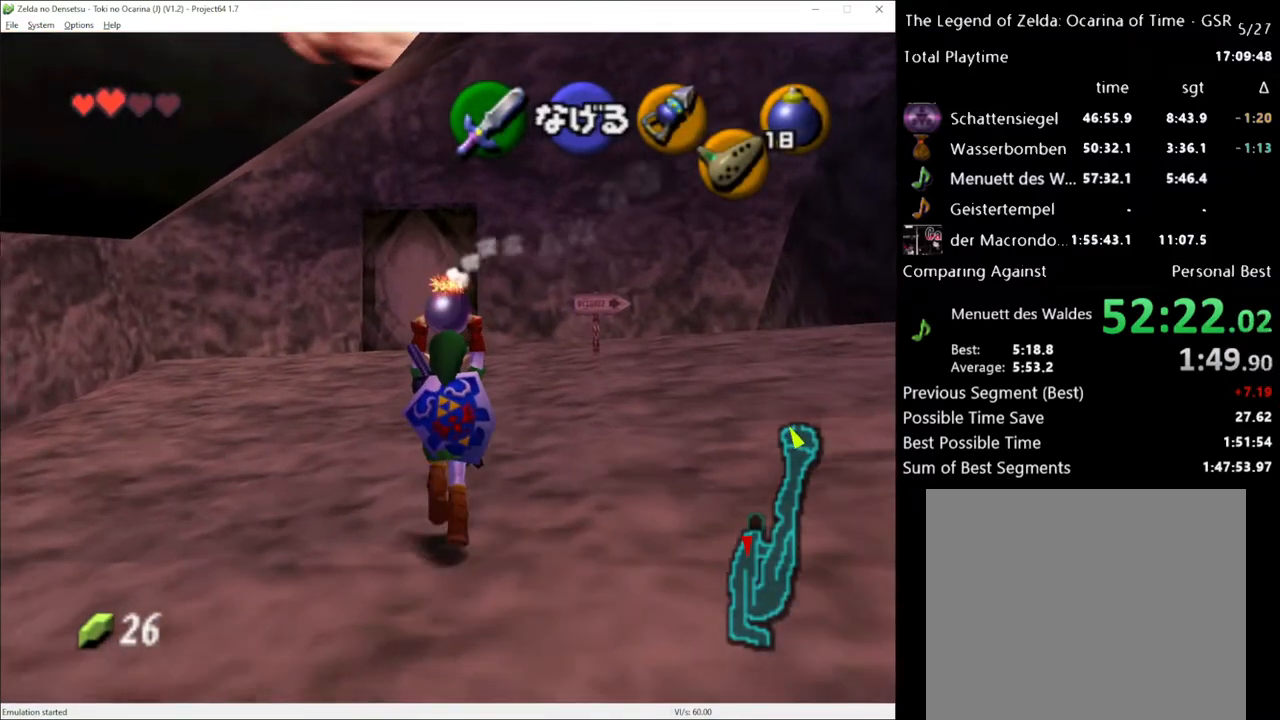
{"buttons": [], "left_stick": "down", "right_stick": "center", "events": [[33, "left_stick", "up"], [317, "left_stick", "down"]]}
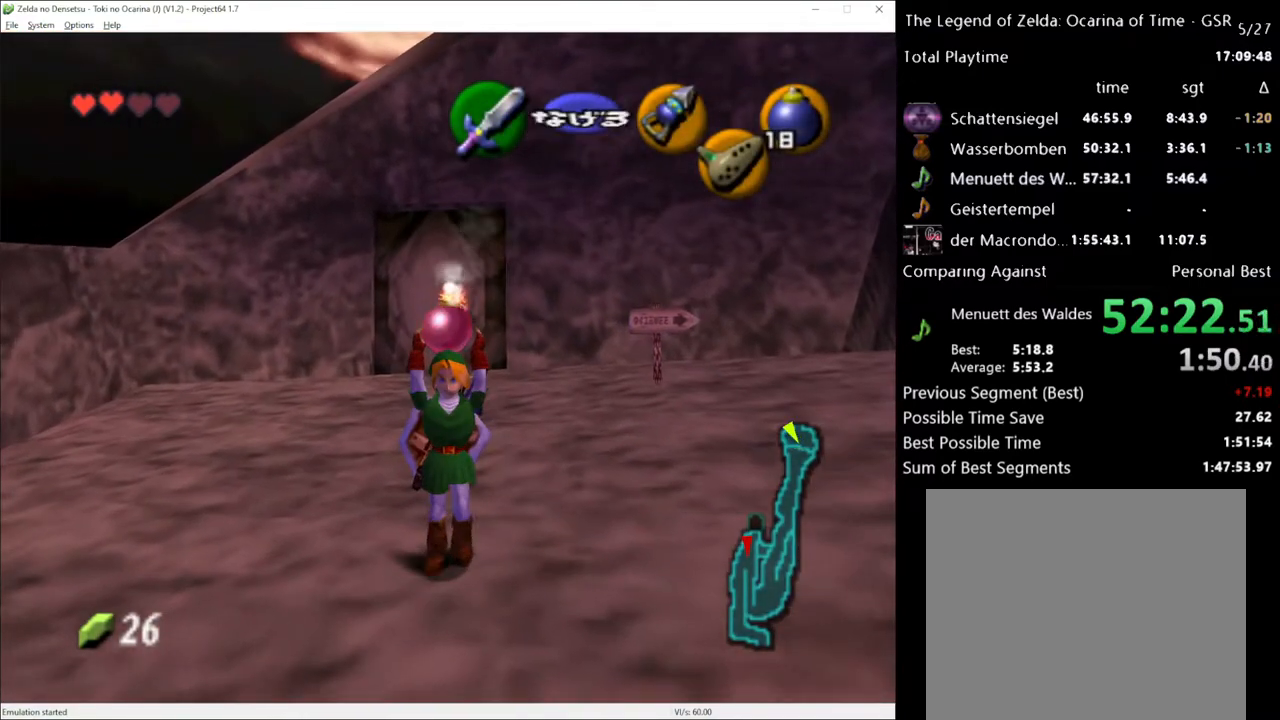
{"buttons": [], "left_stick": "down", "right_stick": "center", "events": []}
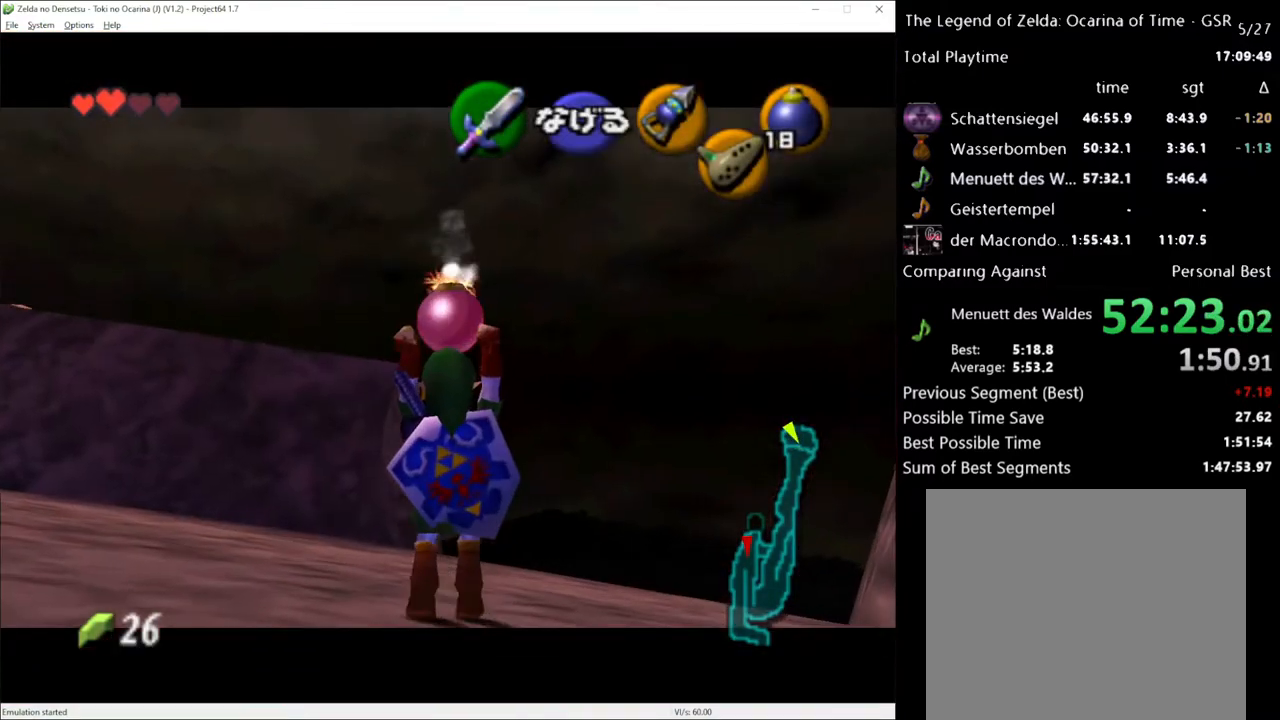
{"buttons": [], "left_stick": "down", "right_stick": "center", "events": []}
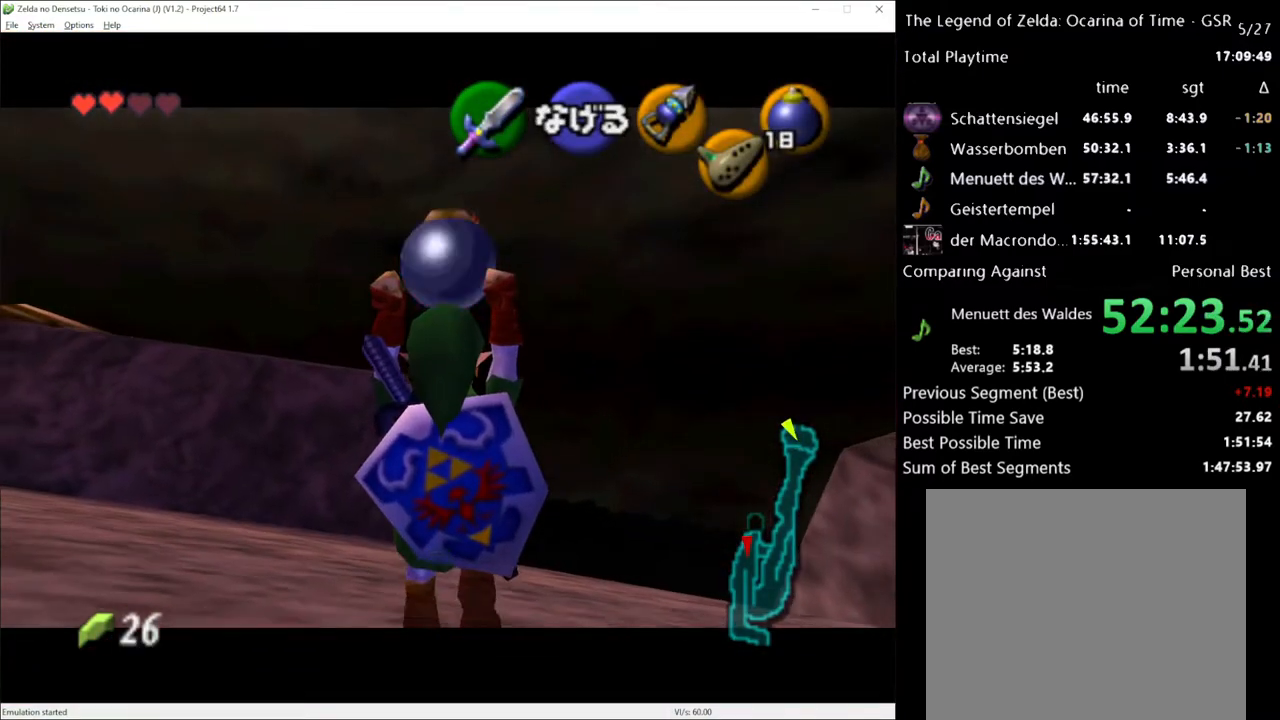
{"buttons": [], "left_stick": "down", "right_stick": "center", "events": []}
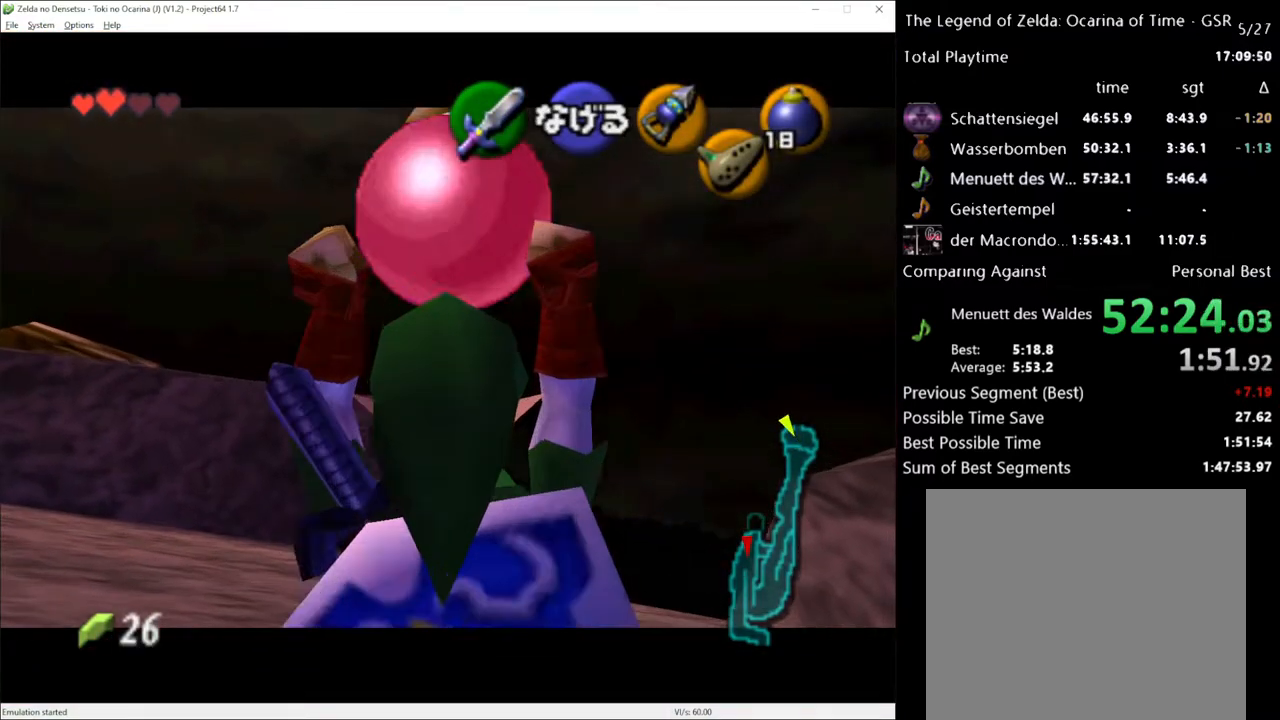
{"buttons": [], "left_stick": "down", "right_stick": "center", "events": []}
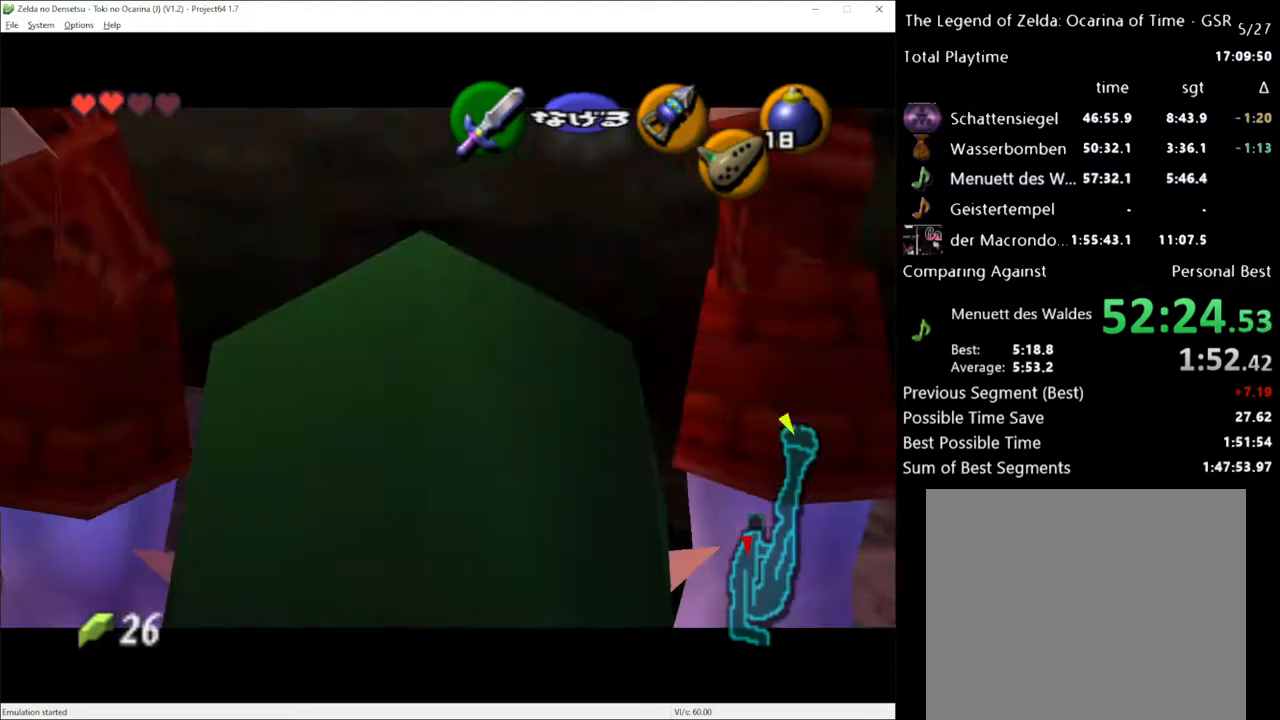
{"buttons": [], "left_stick": "down", "right_stick": "center", "events": []}
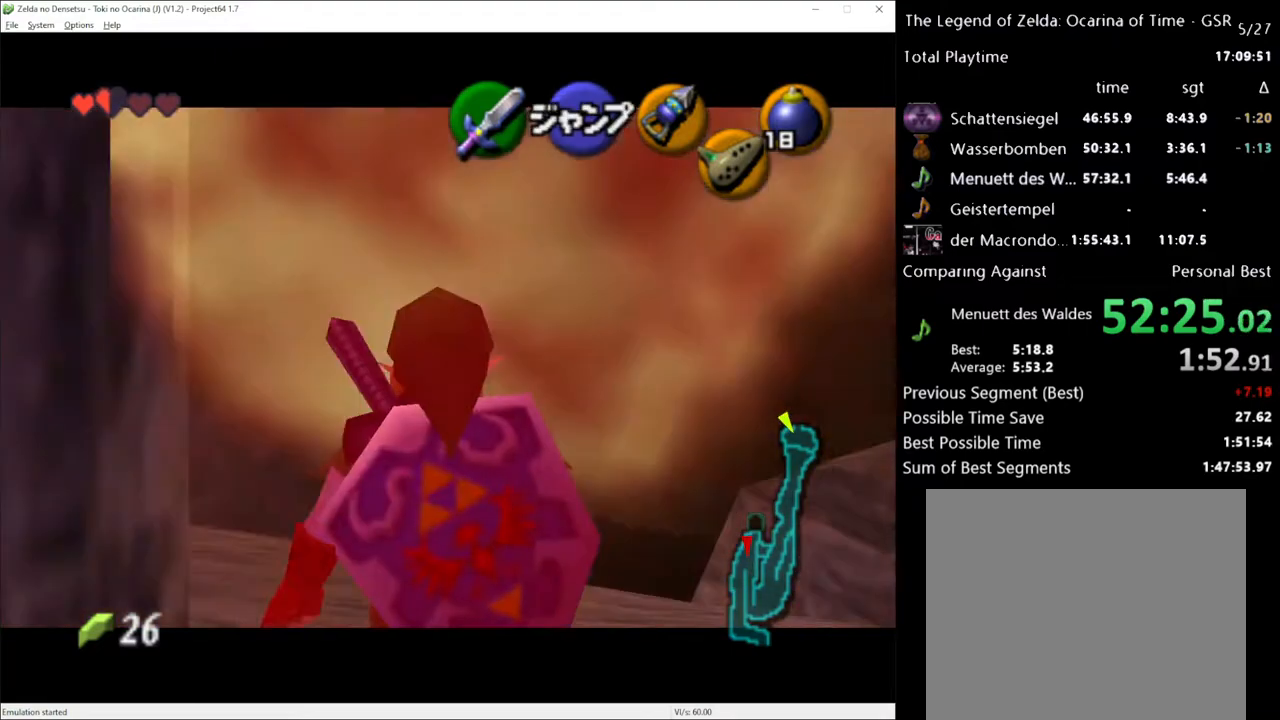
{"buttons": [], "left_stick": "down", "right_stick": "center", "events": []}
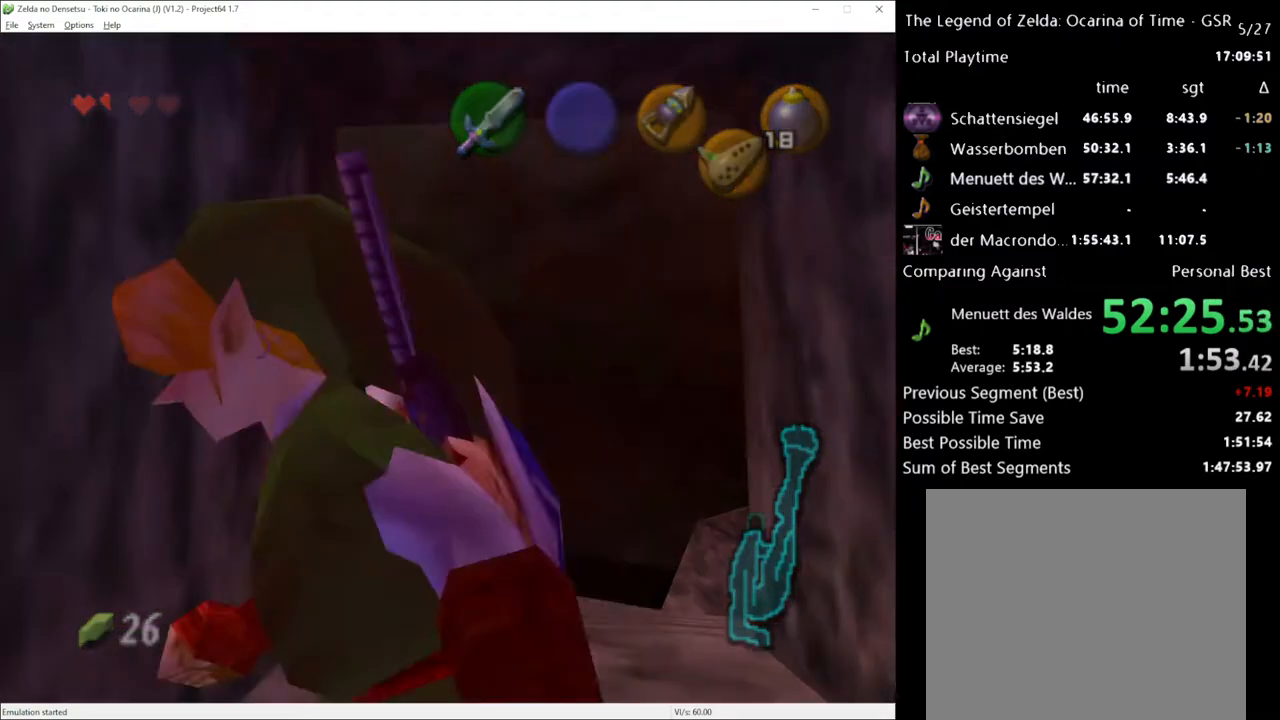
{"buttons": [], "left_stick": "center", "right_stick": "center", "events": [[250, "left_stick", "center"]]}
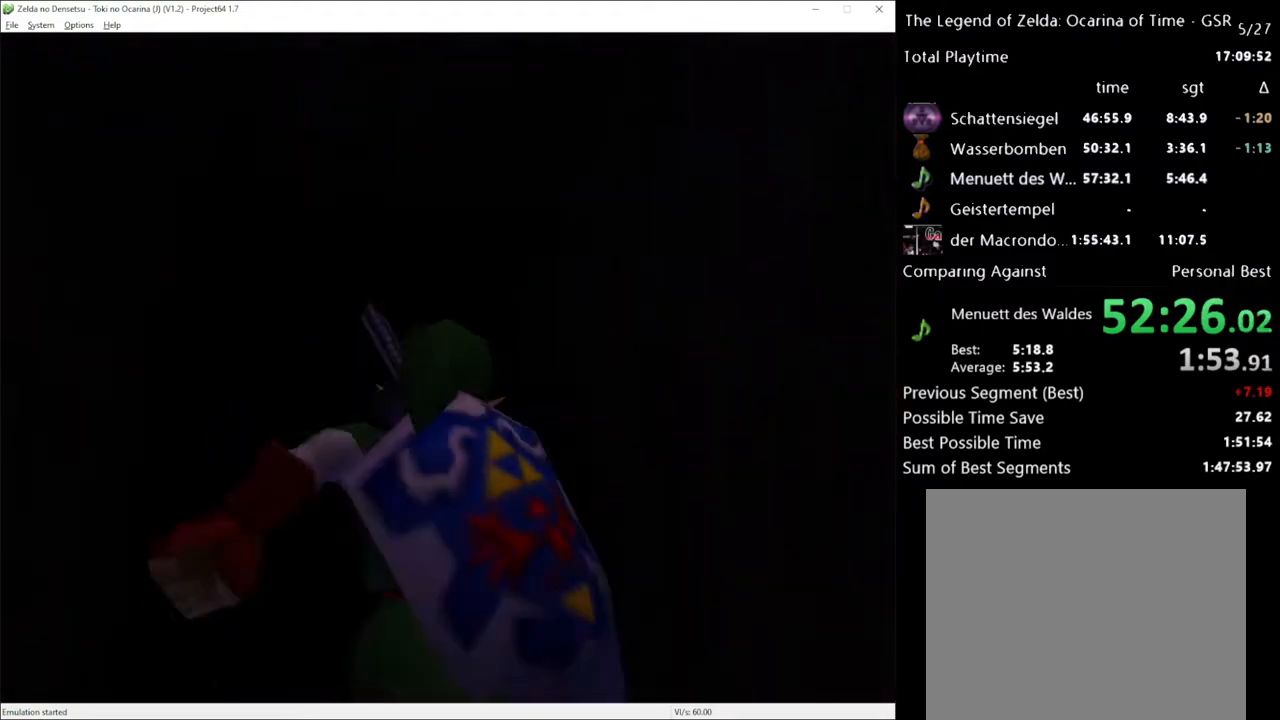
{"buttons": [], "left_stick": "up", "right_stick": "center", "events": [[300, "left_stick", "up"]]}
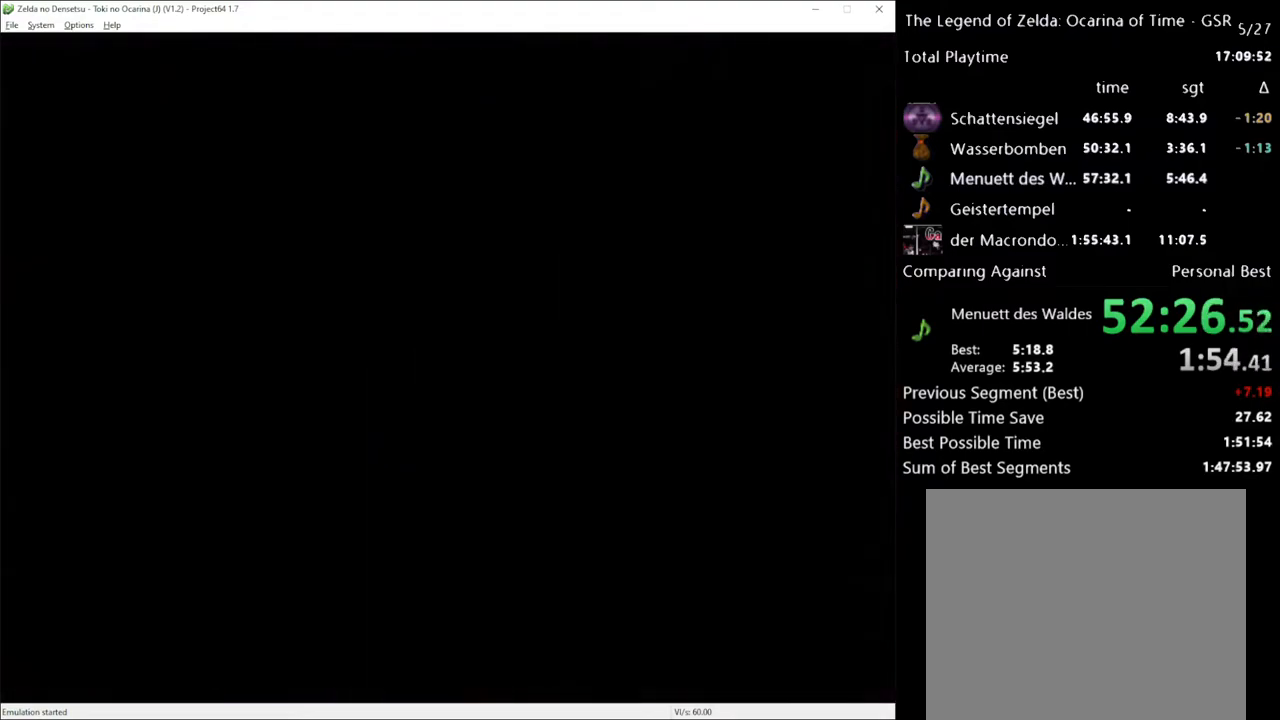
{"buttons": [], "left_stick": "up", "right_stick": "center", "events": []}
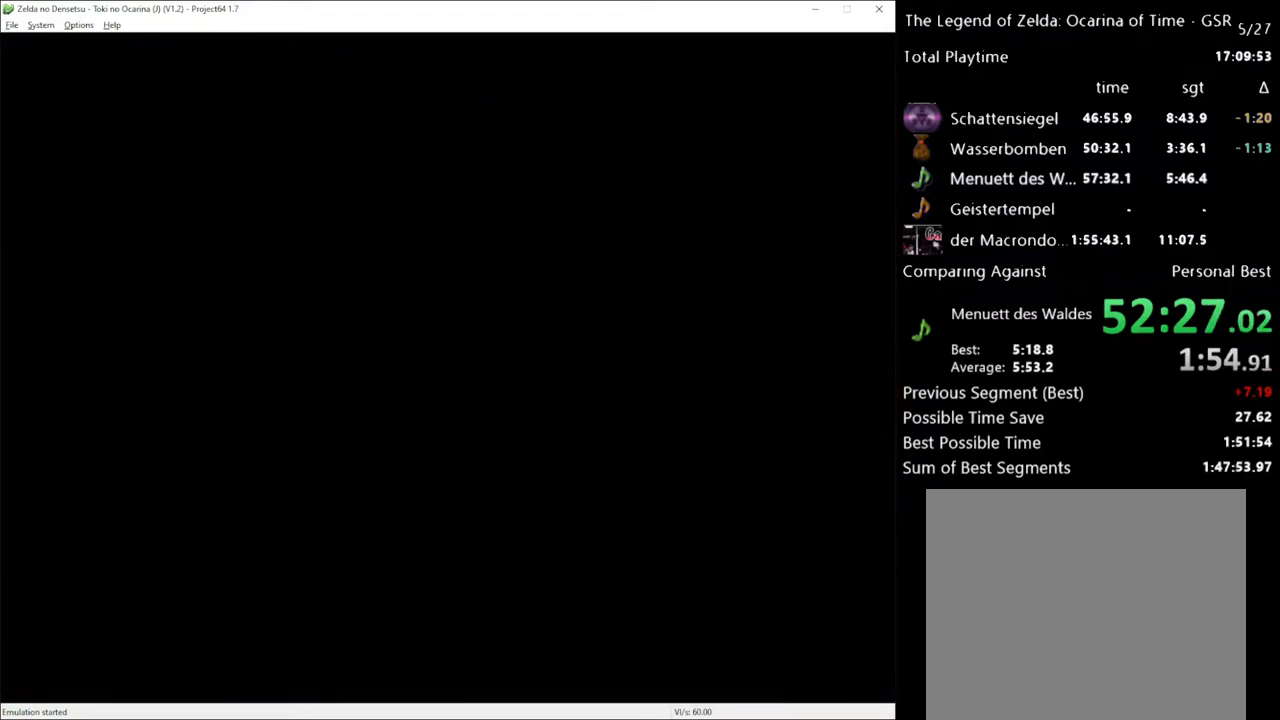
{"buttons": [], "left_stick": "up", "right_stick": "center", "events": []}
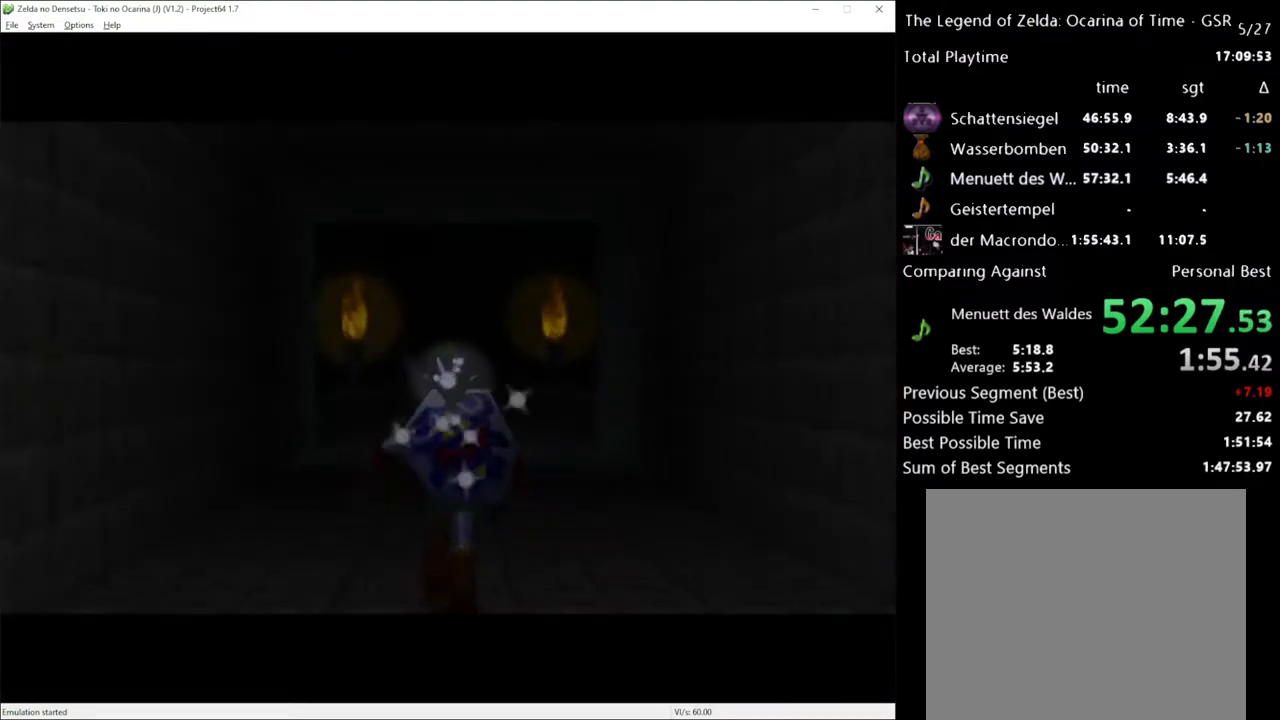
{"buttons": [], "left_stick": "up", "right_stick": "center", "events": [[217, "A", "down"], [333, "A", "up"]]}
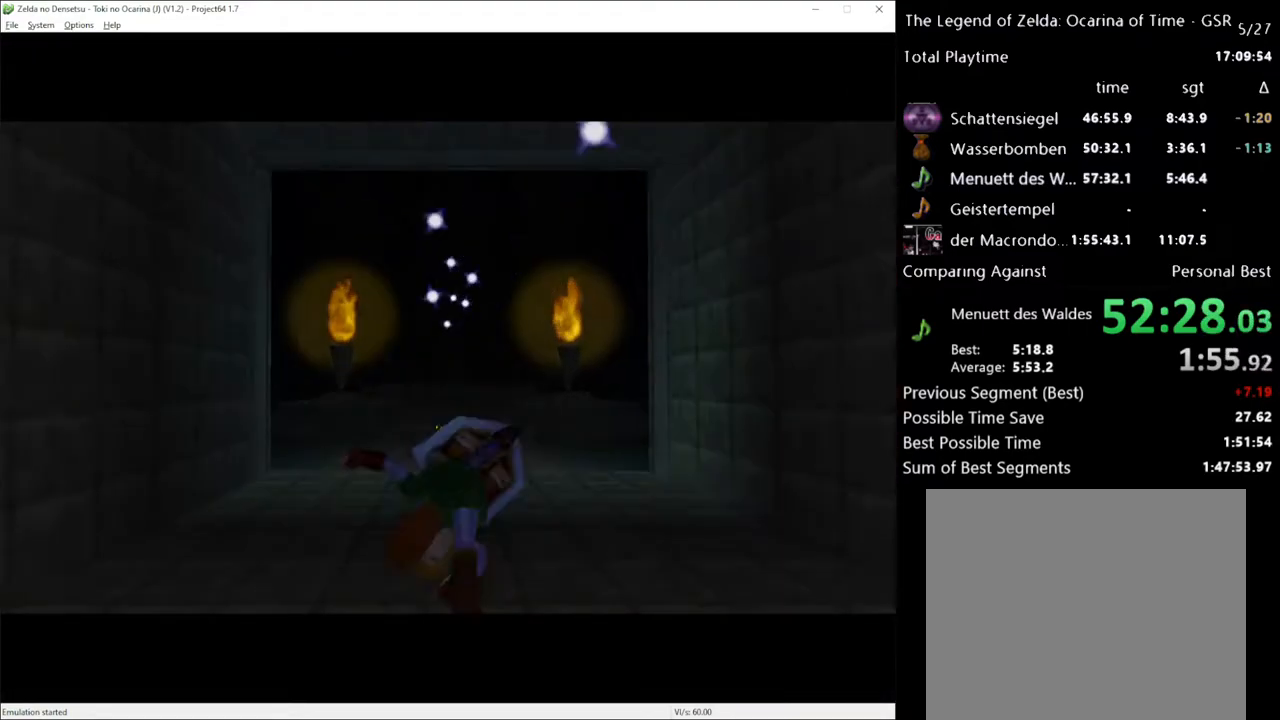
{"buttons": ["A"], "left_stick": "up", "right_stick": "center", "events": [[433, "A", "down"]]}
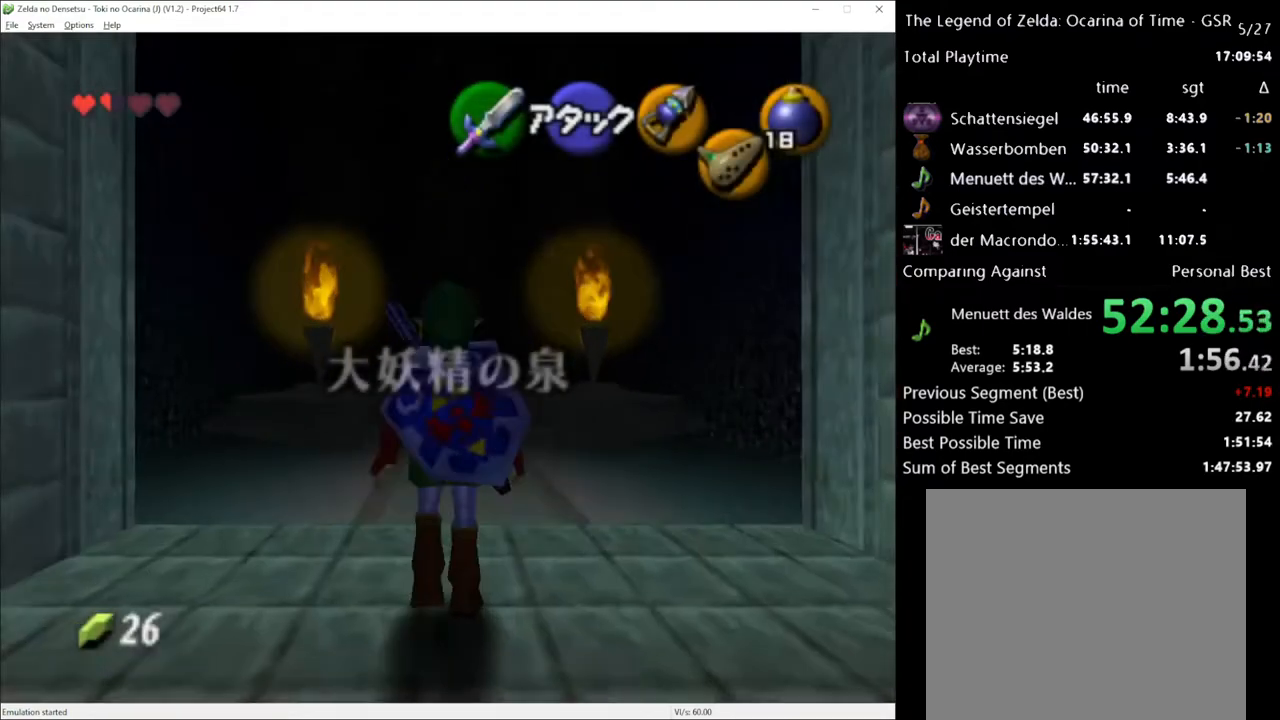
{"buttons": [], "left_stick": "up", "right_stick": "center", "events": [[83, "A", "up"]]}
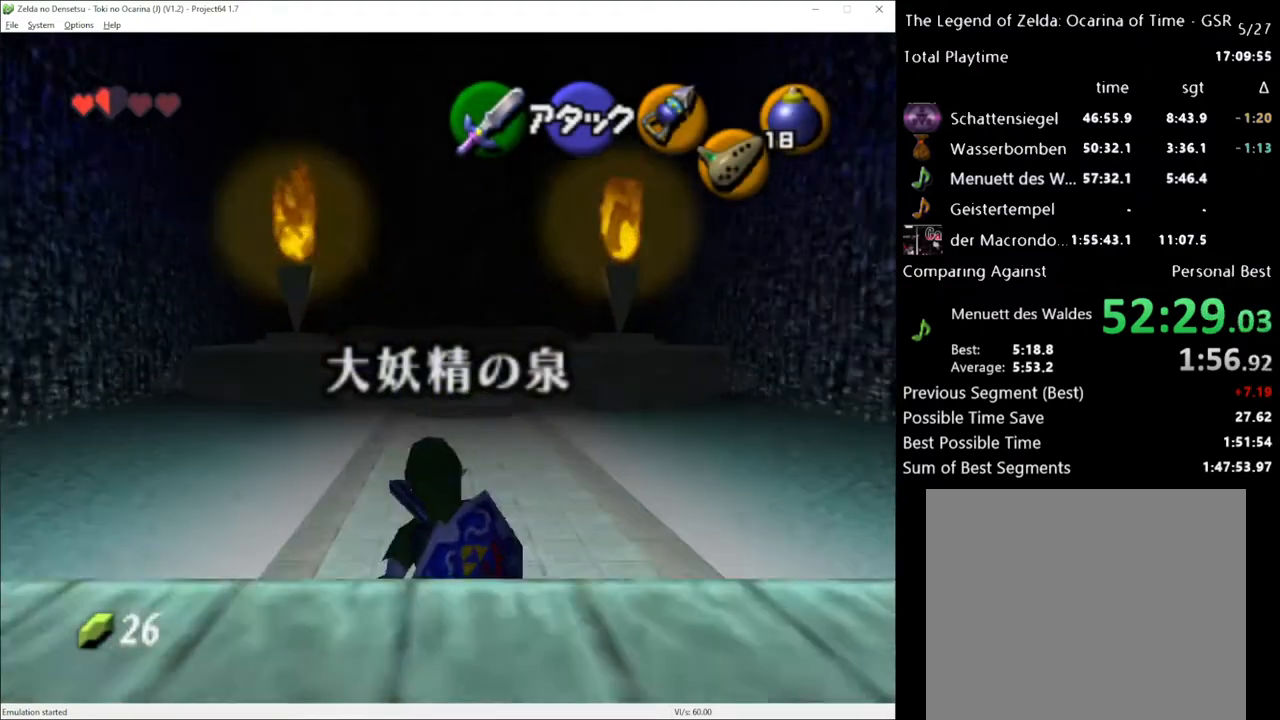
{"buttons": [], "left_stick": "up", "right_stick": "center", "events": [[150, "A", "down"], [300, "A", "up"]]}
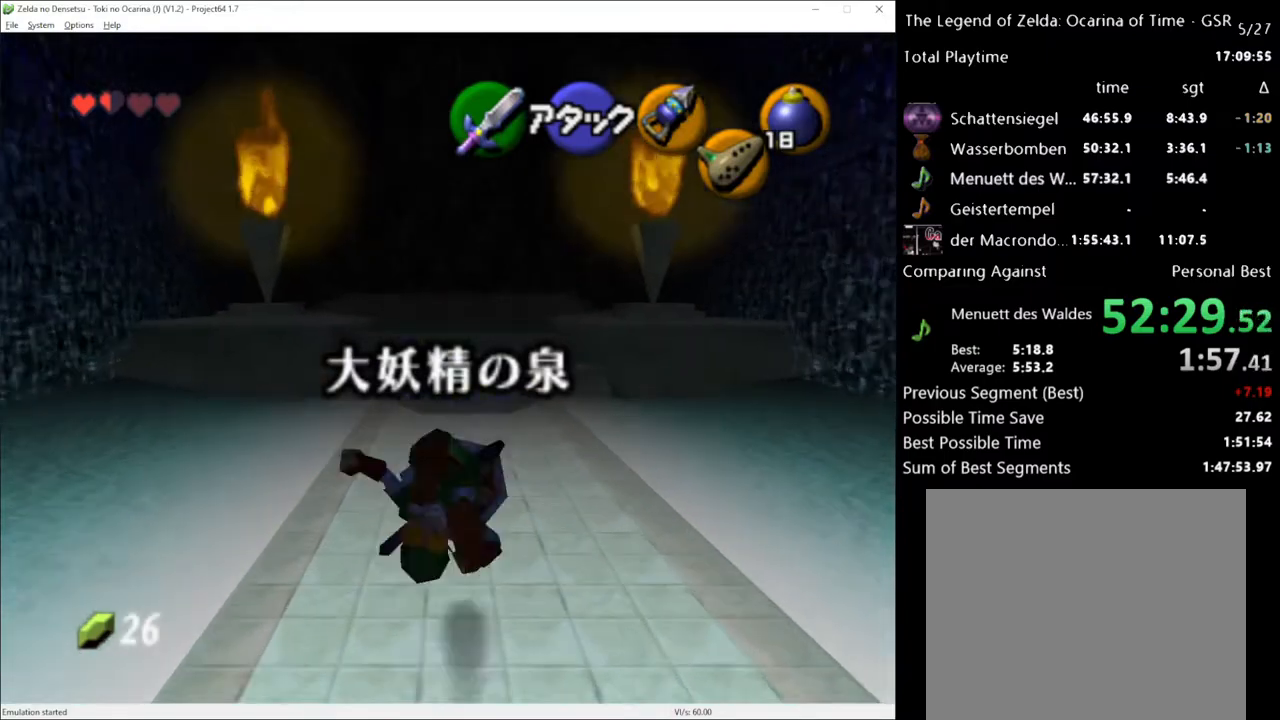
{"buttons": [], "left_stick": "up", "right_stick": "center", "events": [[400, "A", "down"], [500, "A", "up"]]}
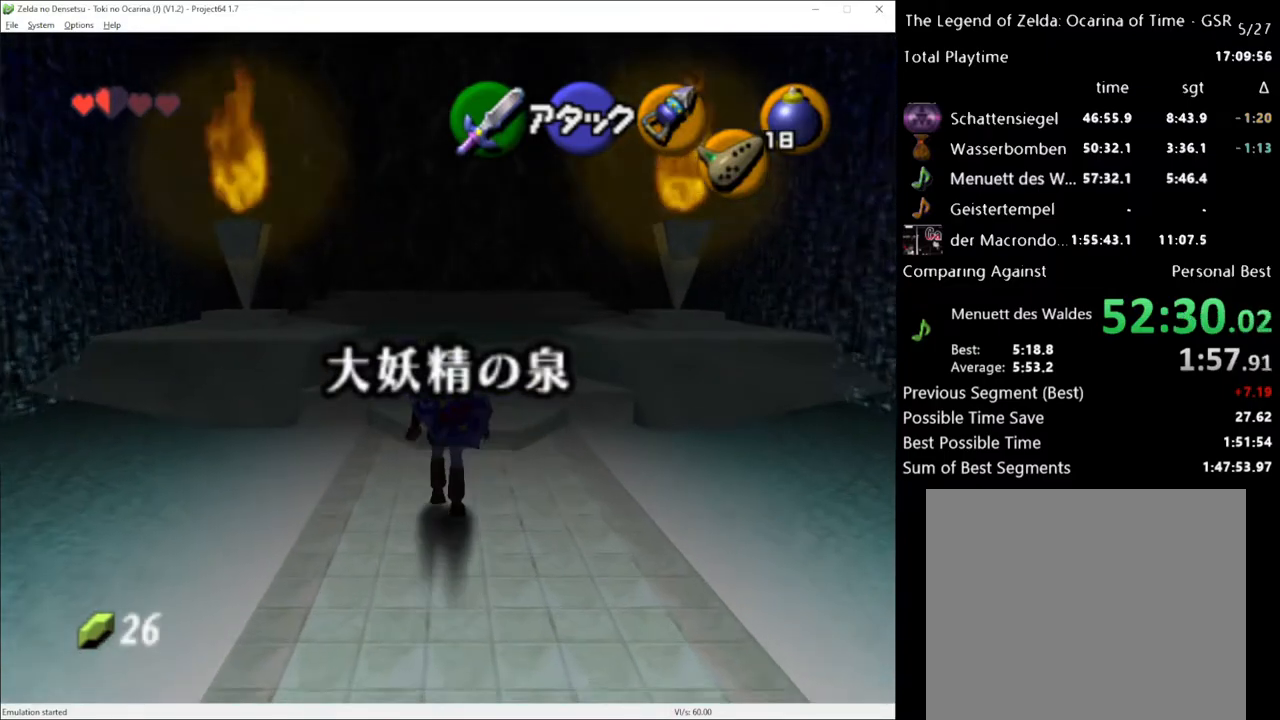
{"buttons": [], "left_stick": "up", "right_stick": "center", "events": []}
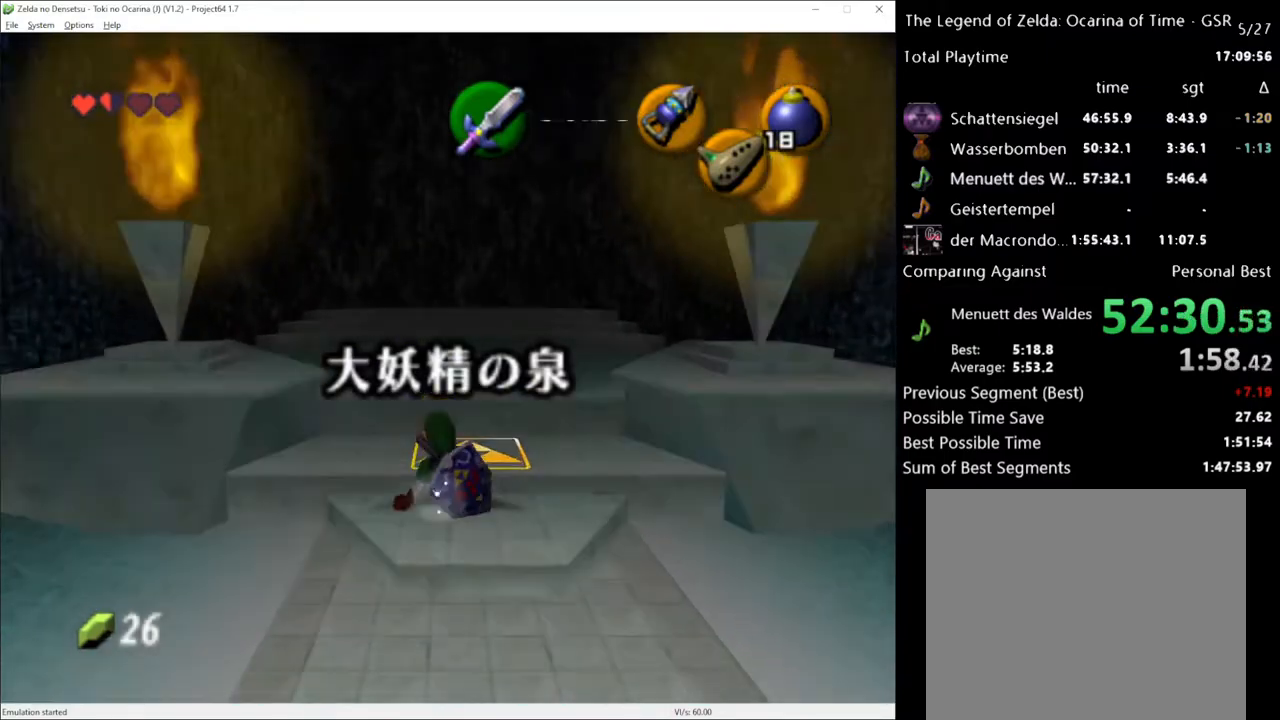
{"buttons": [], "left_stick": "center", "right_stick": "center", "events": [[117, "left_stick", "center"]]}
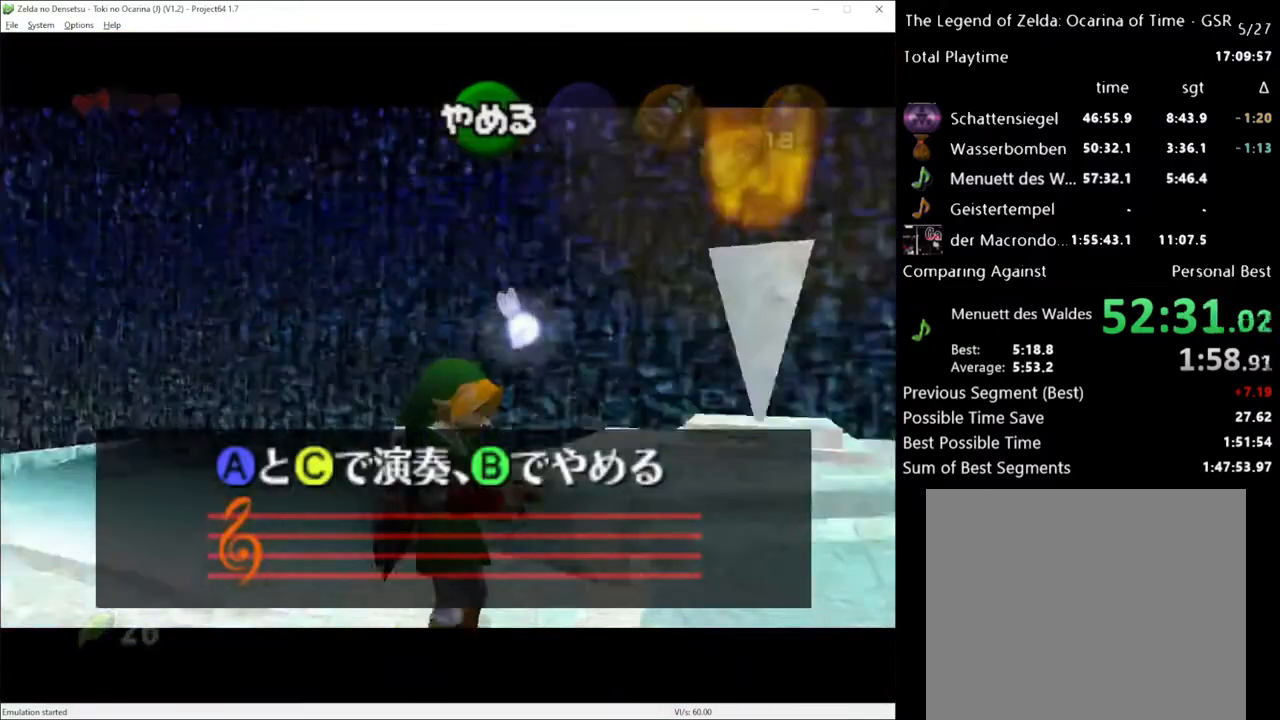
{"buttons": [], "left_stick": "center", "right_stick": "left", "events": [[117, "right_stick", "left"], [267, "right_stick", "up"], [367, "right_stick", "right"], [467, "right_stick", "left"]]}
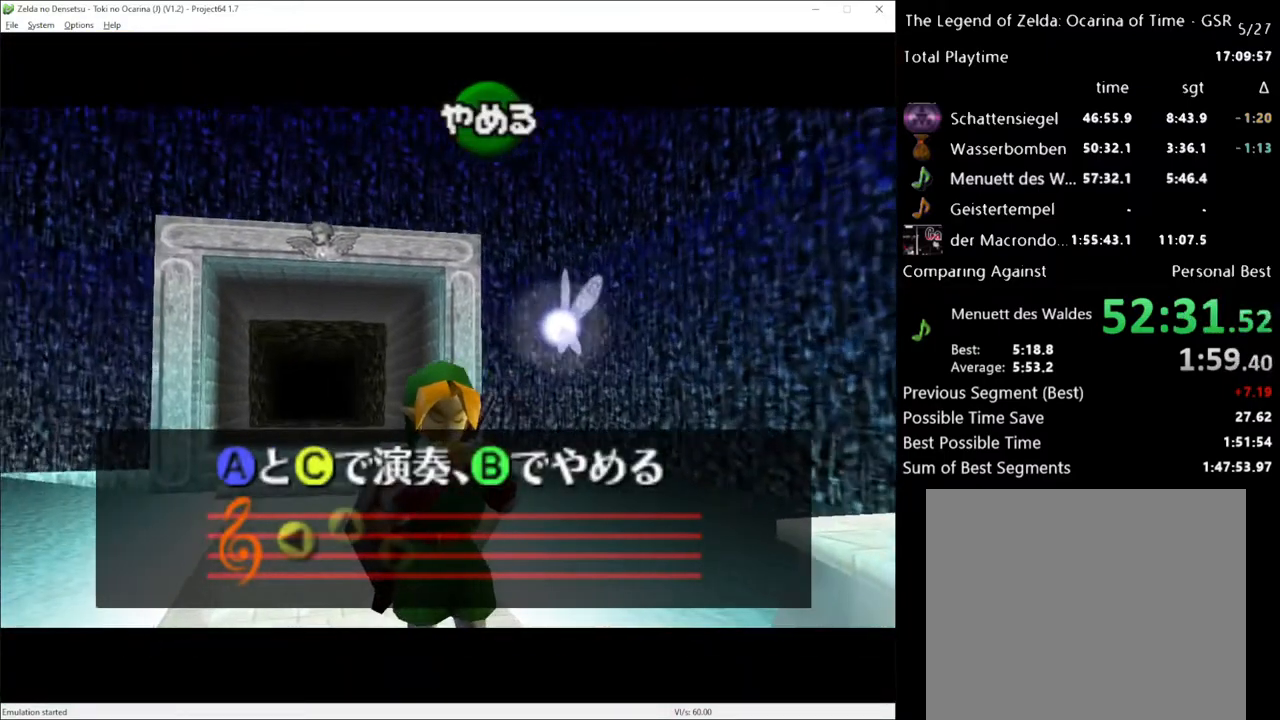
{"buttons": [], "left_stick": "center", "right_stick": "center", "events": [[67, "right_stick", "up"], [117, "right_stick", "right"], [250, "right_stick", "center"]]}